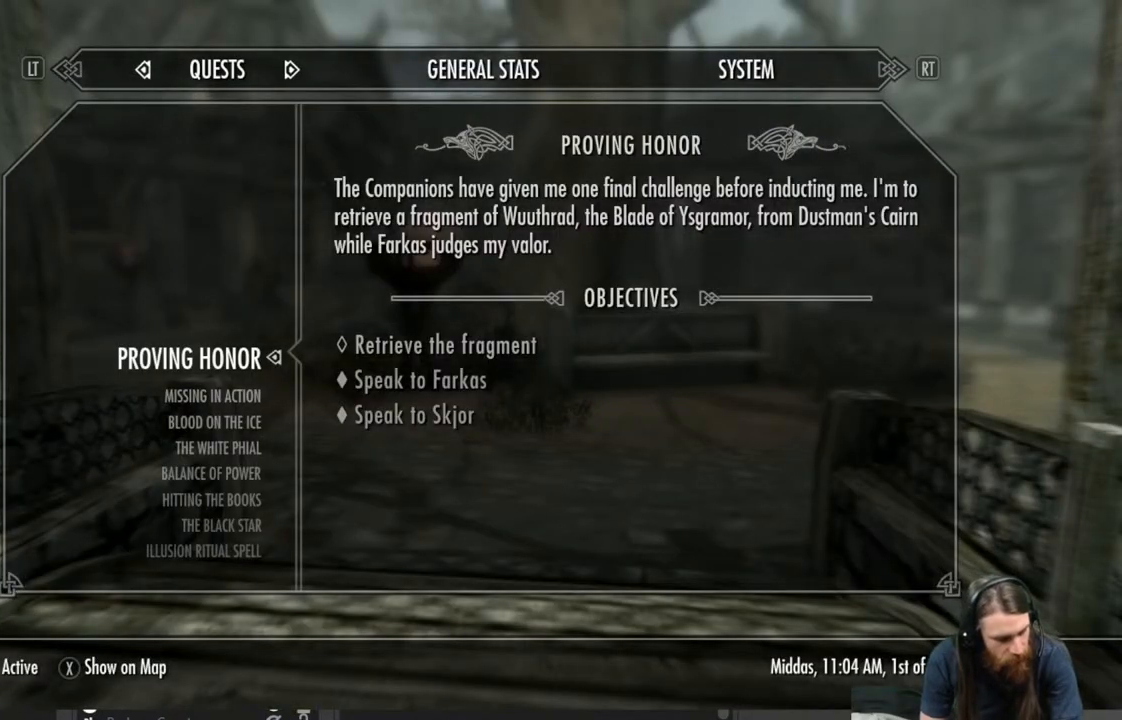
Gameplay with a controller (Xbox layout); each line is a JSON object with the inputs held at the frame after it. "events" lists button and stick changes between this image and that frame as [ms after this image, input, new state], when the widget could be followed in between.
{"buttons": [], "left_stick": "center", "right_stick": "center", "events": []}
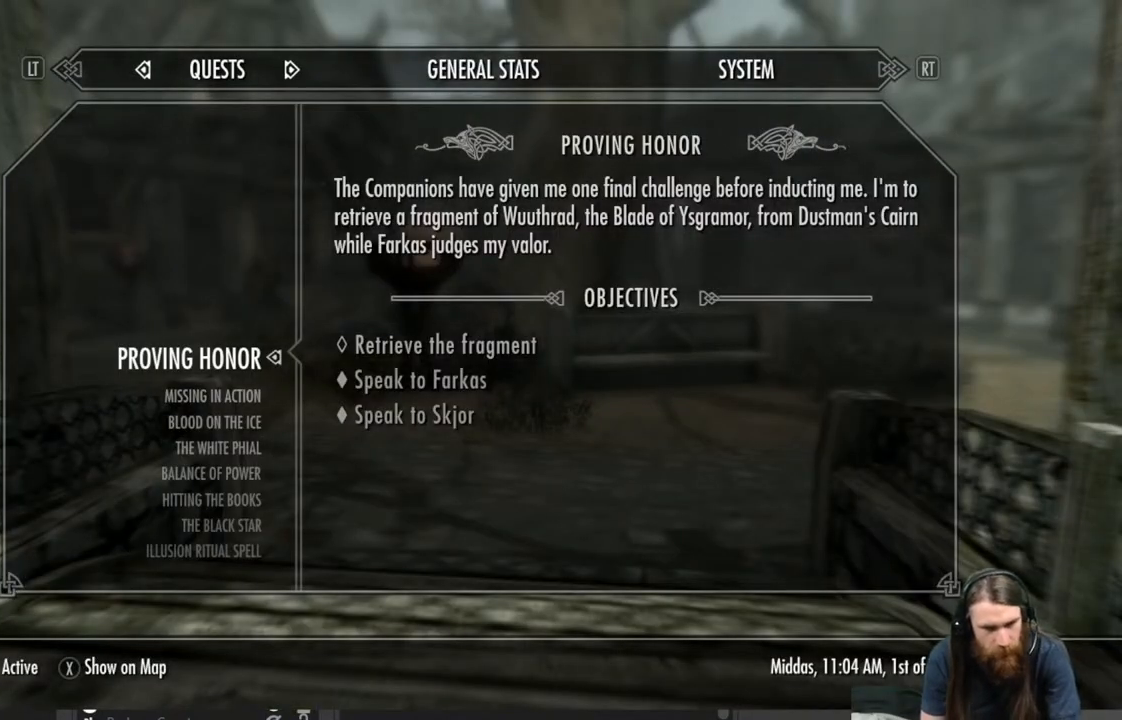
{"buttons": [], "left_stick": "center", "right_stick": "center", "events": []}
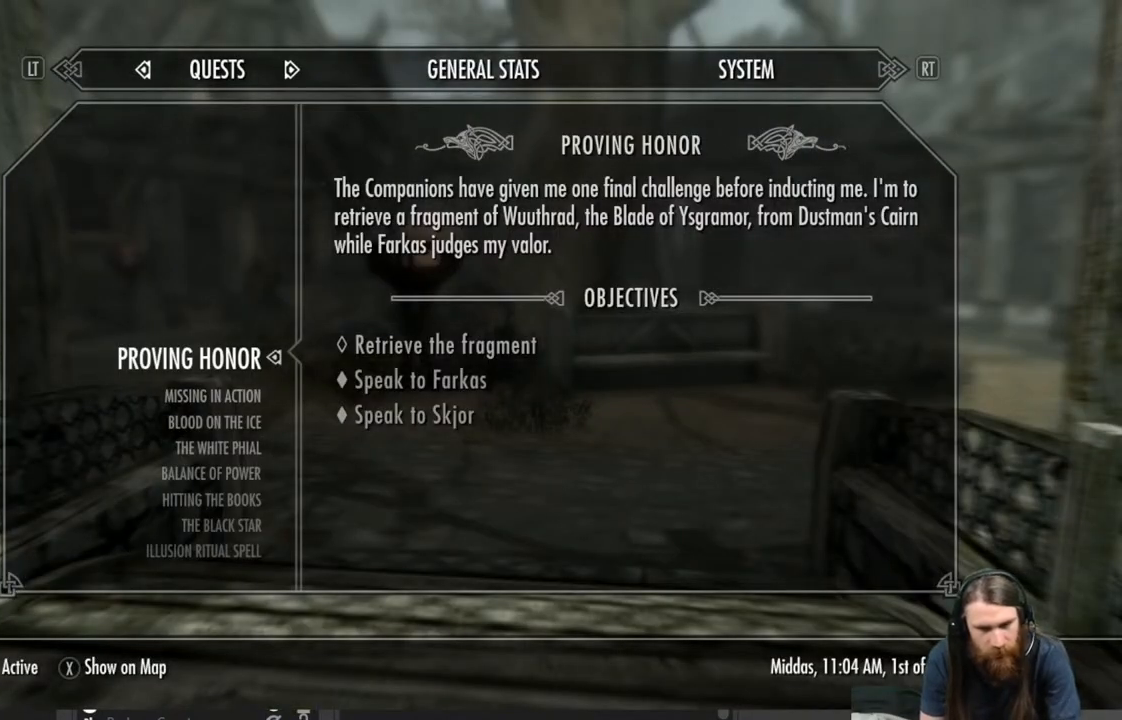
{"buttons": [], "left_stick": "center", "right_stick": "center", "events": [[183, "START", "down"], [367, "START", "up"]]}
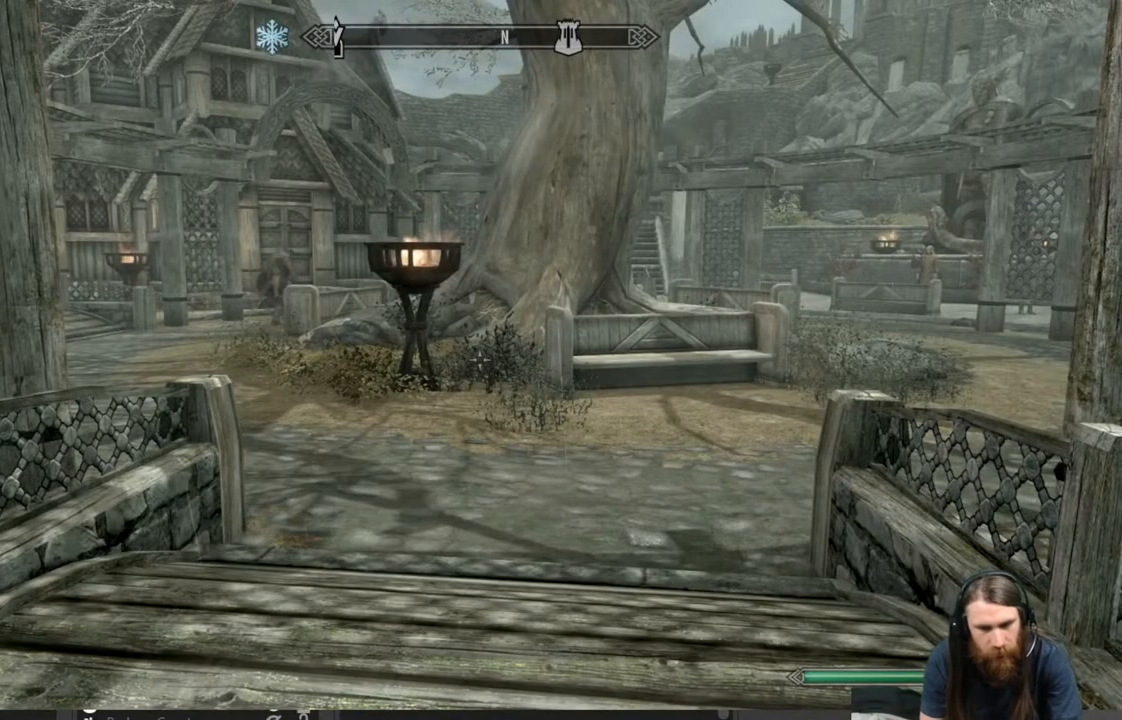
{"buttons": [], "left_stick": "up", "right_stick": "center", "events": [[50, "left_stick", "up"], [250, "right_stick", "left"], [367, "right_stick", "center"]]}
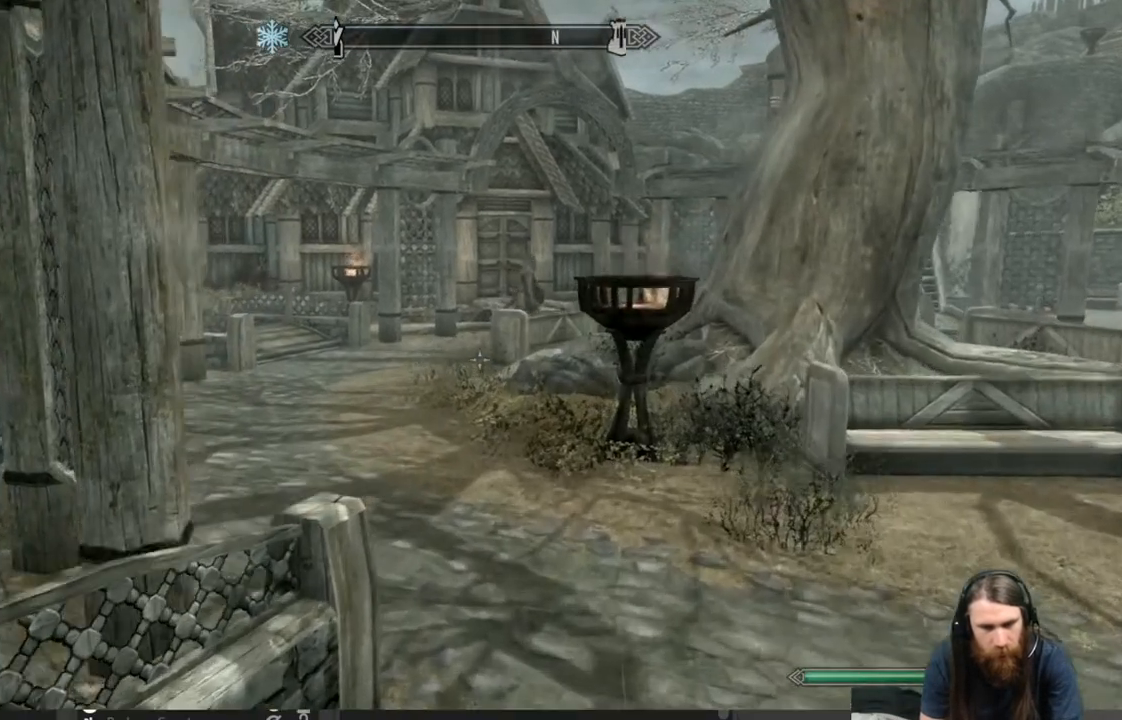
{"buttons": ["L1"], "left_stick": "up", "right_stick": "center", "events": [[217, "L1", "down"]]}
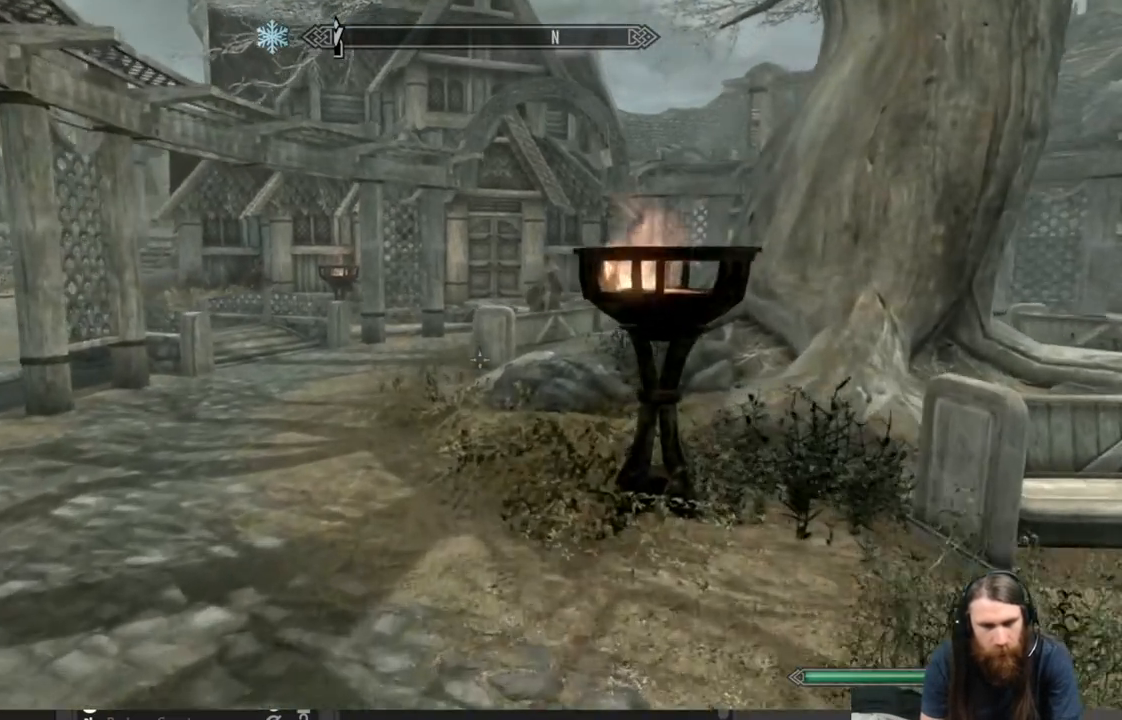
{"buttons": ["L1"], "left_stick": "up", "right_stick": "center", "events": []}
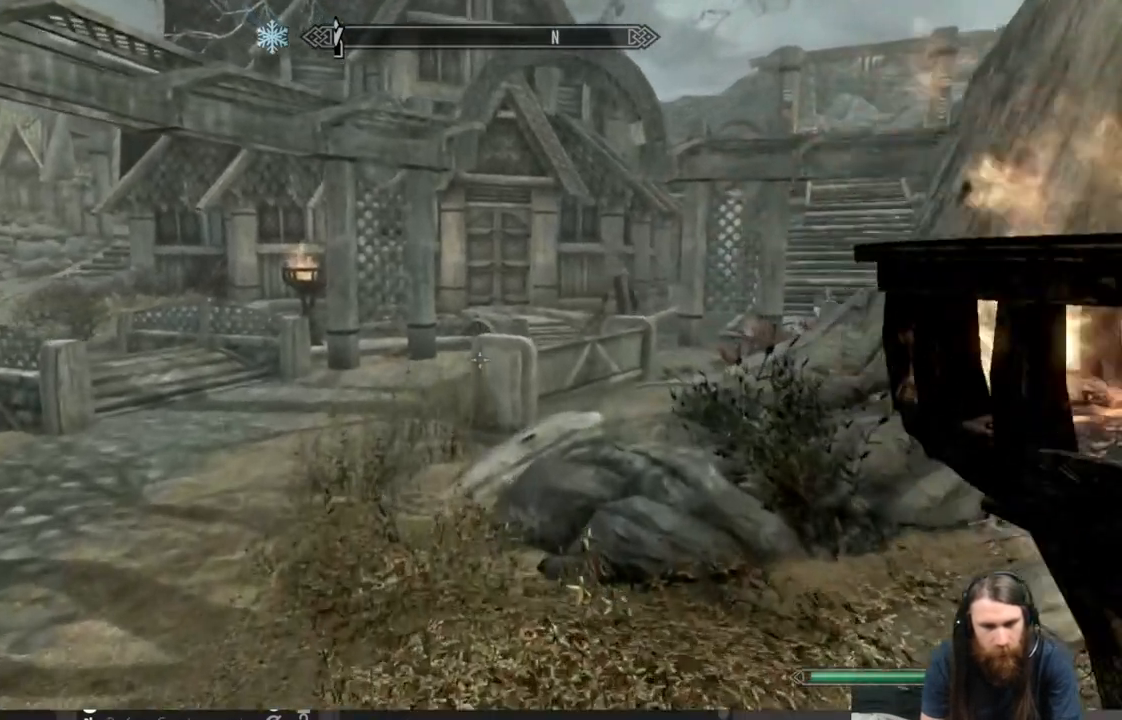
{"buttons": ["L1"], "left_stick": "up-left", "right_stick": "center", "events": [[367, "right_stick", "right"], [417, "left_stick", "up-left"], [500, "right_stick", "center"]]}
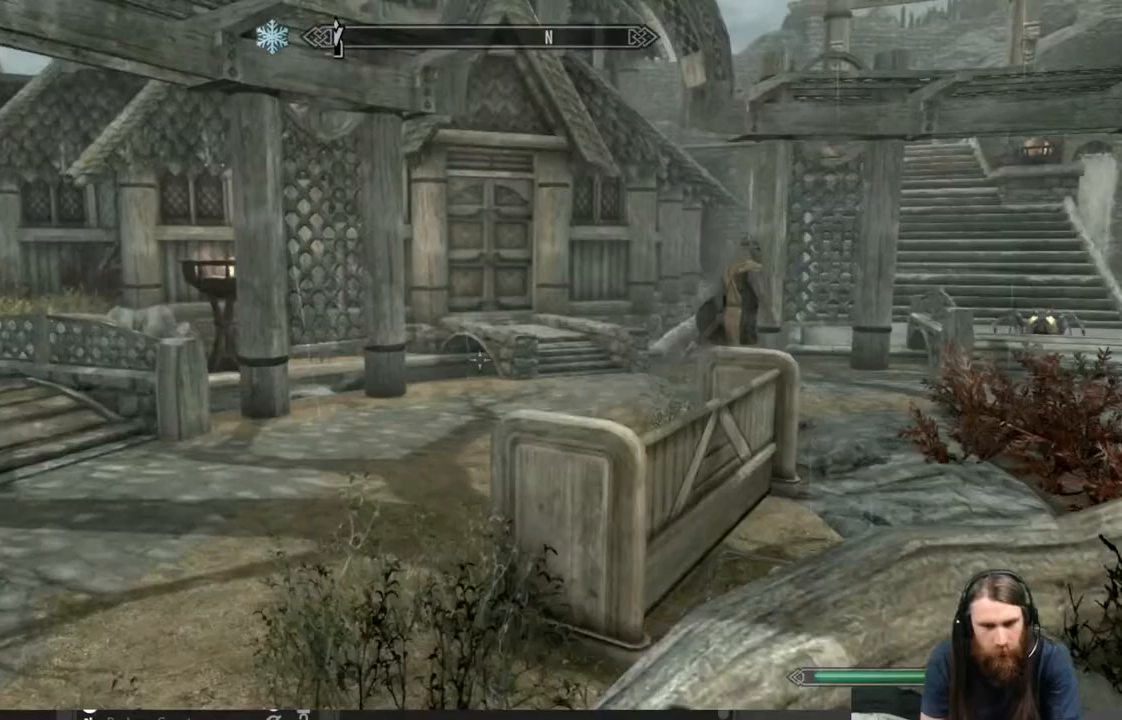
{"buttons": [], "left_stick": "up-left", "right_stick": "center", "events": [[217, "right_stick", "right"], [267, "L1", "up"], [350, "right_stick", "center"]]}
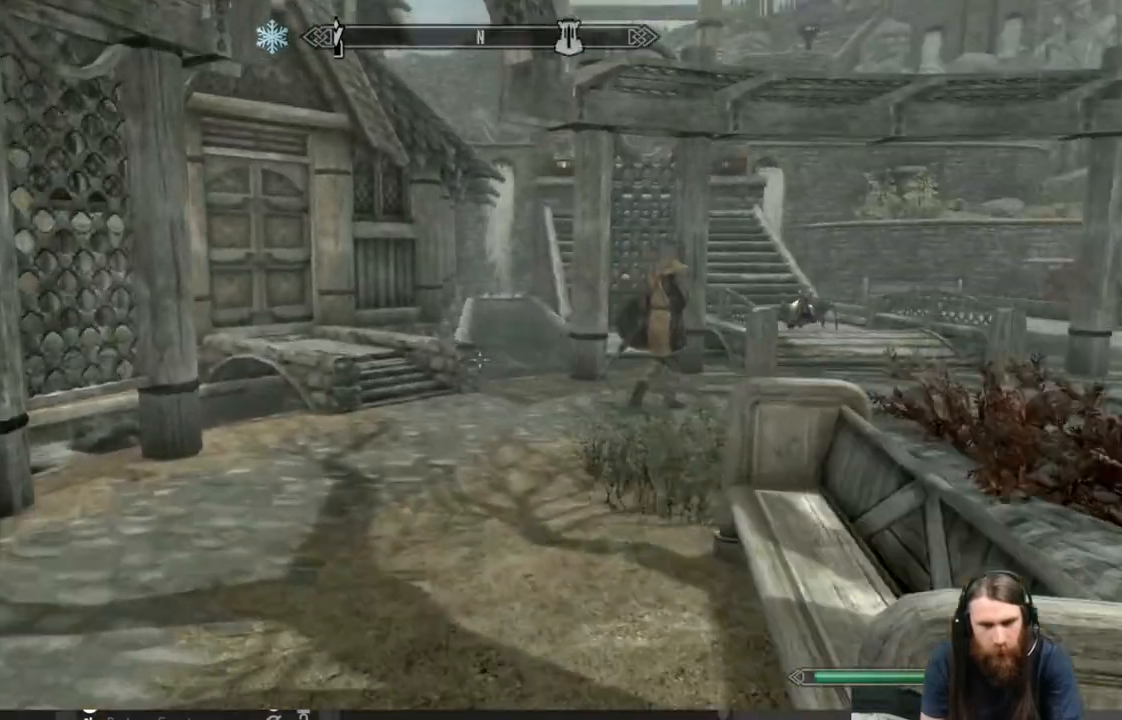
{"buttons": [], "left_stick": "up", "right_stick": "right", "events": [[117, "L1", "down"], [383, "left_stick", "up"], [450, "right_stick", "right"], [483, "L1", "up"]]}
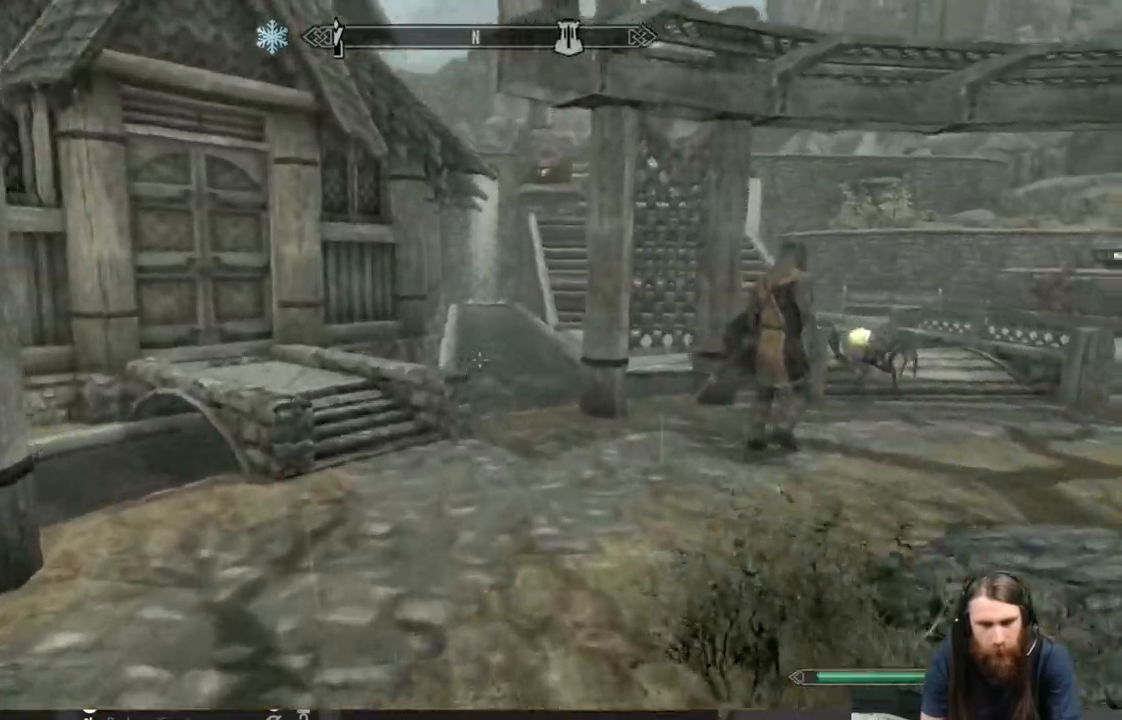
{"buttons": [], "left_stick": "down-right", "right_stick": "right", "events": [[100, "left_stick", "center"], [133, "right_stick", "center"], [283, "left_stick", "down-right"], [350, "right_stick", "right"]]}
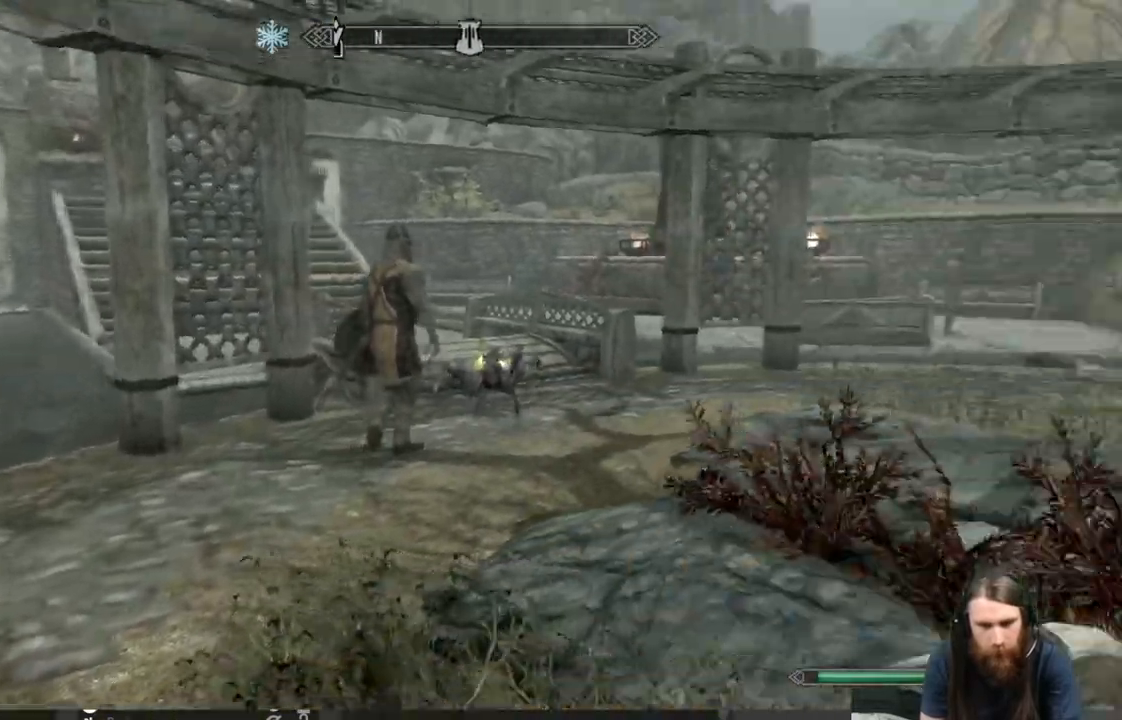
{"buttons": [], "left_stick": "up-right", "right_stick": "right", "events": [[300, "left_stick", "right"], [417, "left_stick", "up-right"]]}
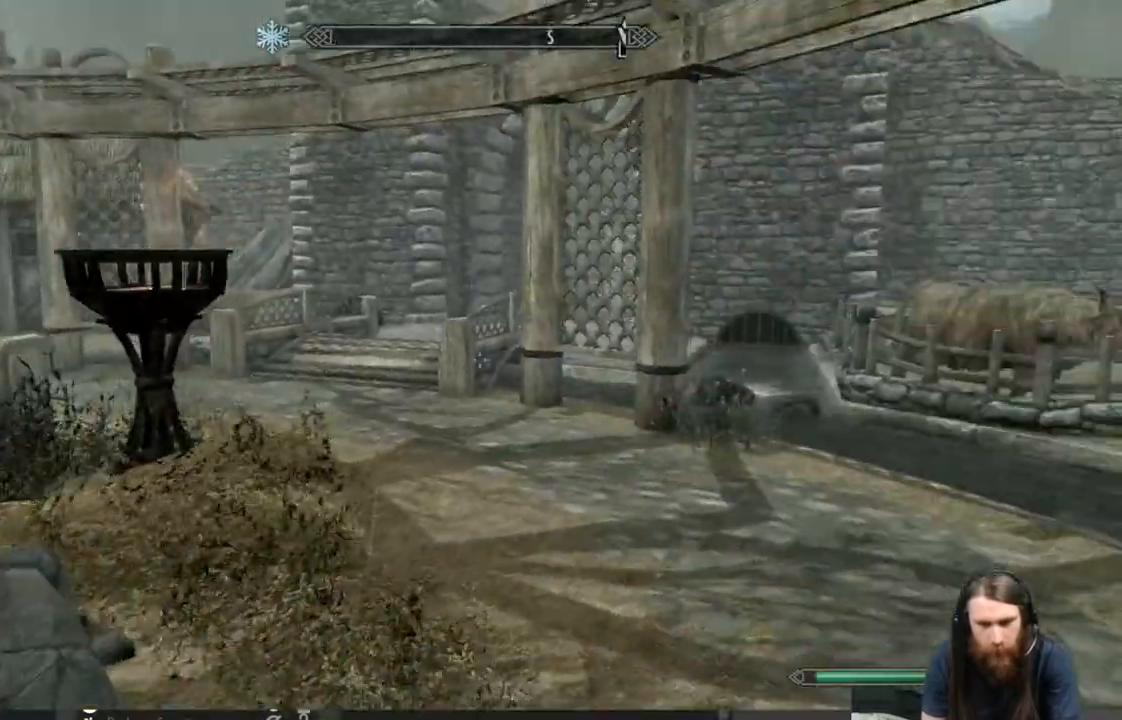
{"buttons": ["L1"], "left_stick": "up", "right_stick": "center", "events": [[17, "left_stick", "up"], [17, "right_stick", "center"], [200, "L1", "down"]]}
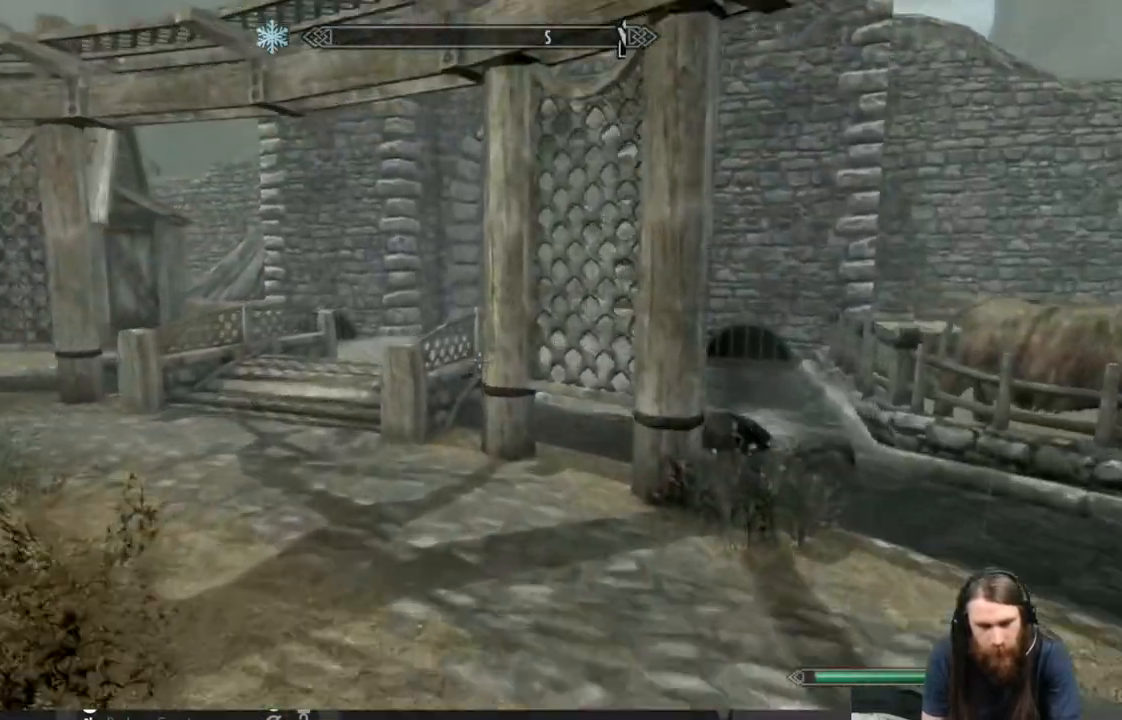
{"buttons": [], "left_stick": "up", "right_stick": "center", "events": [[250, "L1", "up"]]}
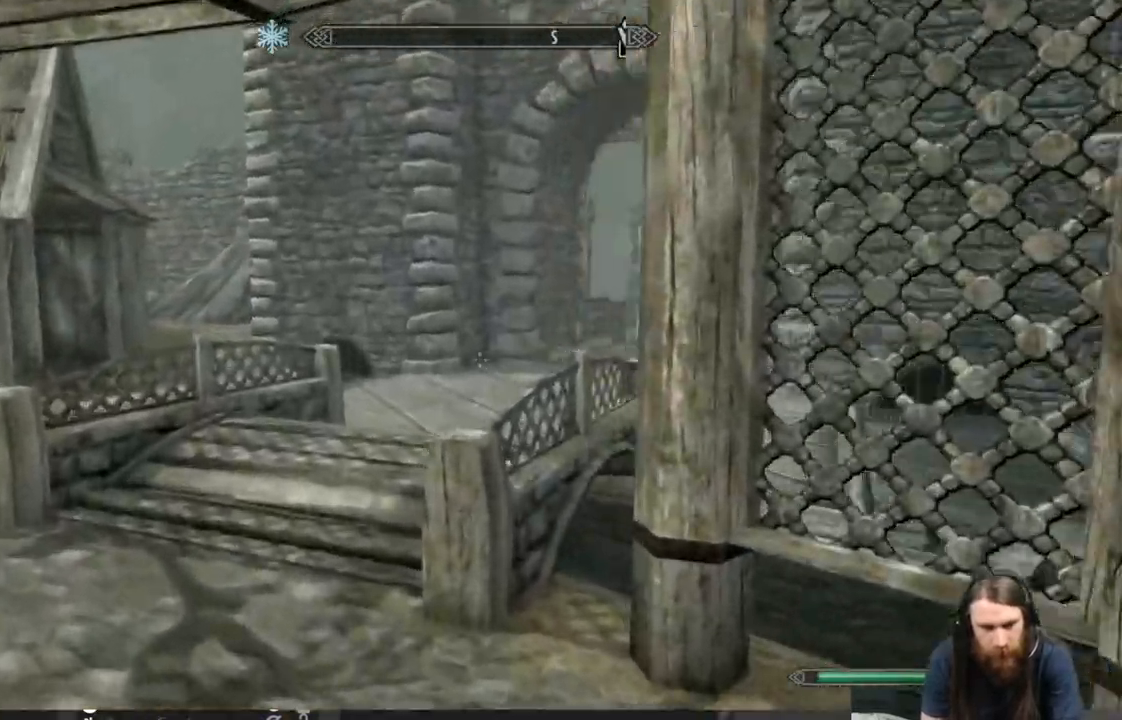
{"buttons": [], "left_stick": "up", "right_stick": "center", "events": [[367, "right_stick", "right"], [450, "right_stick", "center"]]}
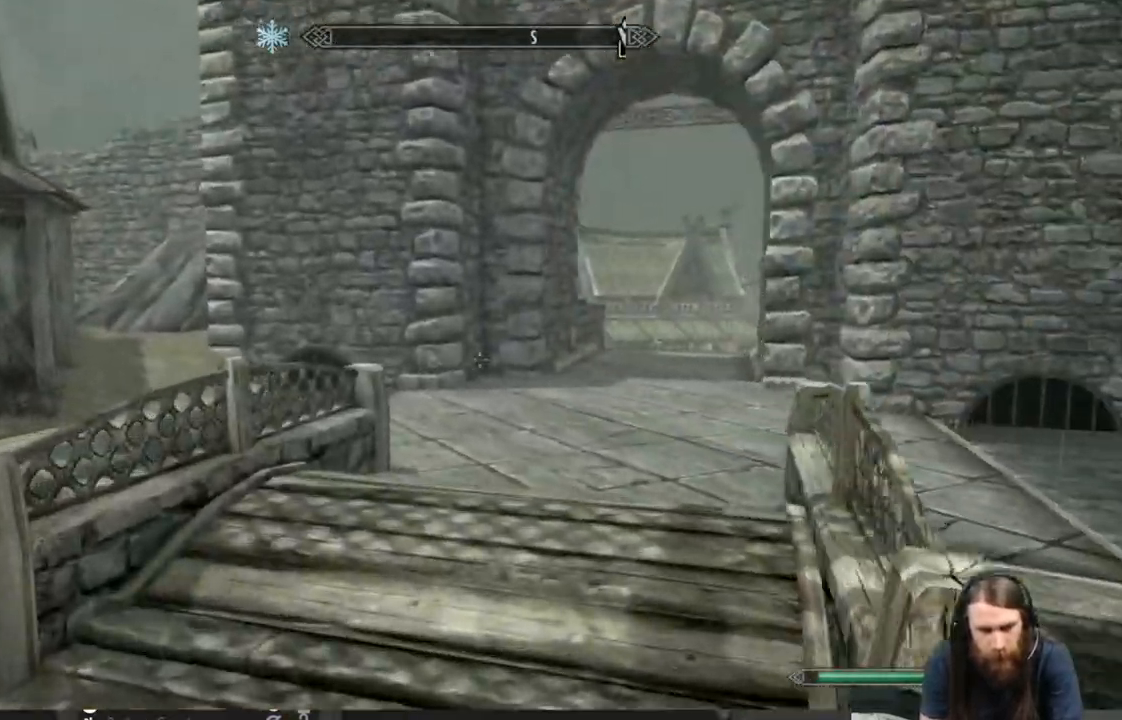
{"buttons": [], "left_stick": "up", "right_stick": "right", "events": [[400, "right_stick", "right"]]}
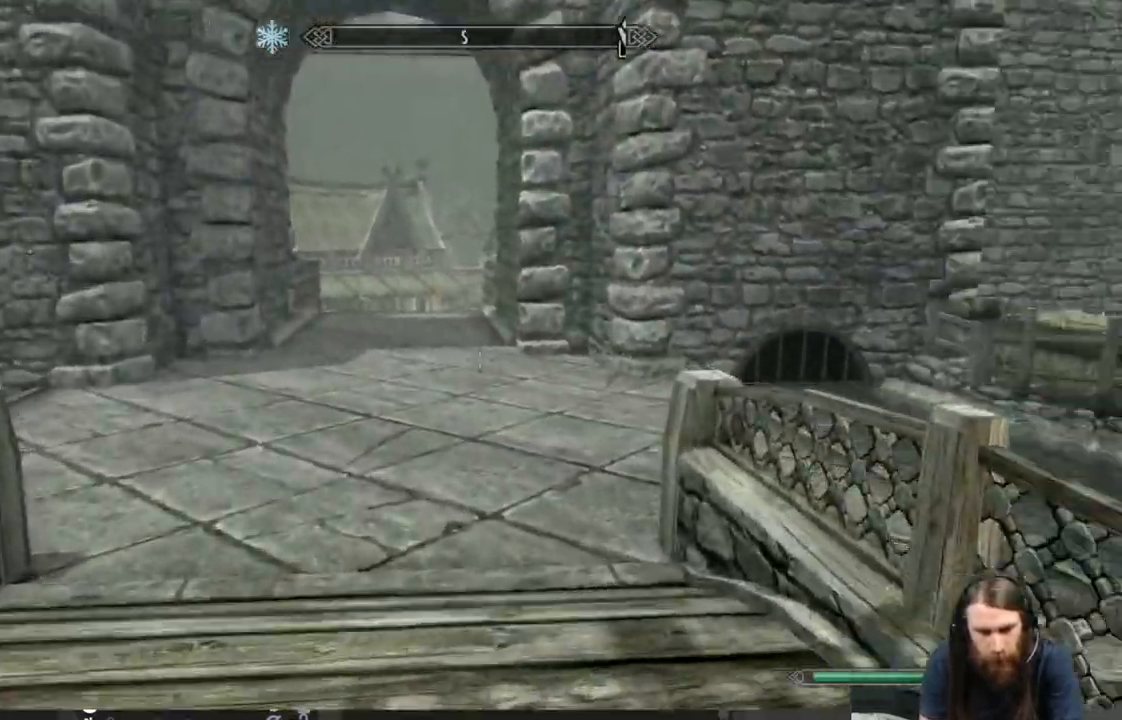
{"buttons": [], "left_stick": "up", "right_stick": "center", "events": [[50, "right_stick", "center"], [367, "right_stick", "left"], [500, "right_stick", "center"]]}
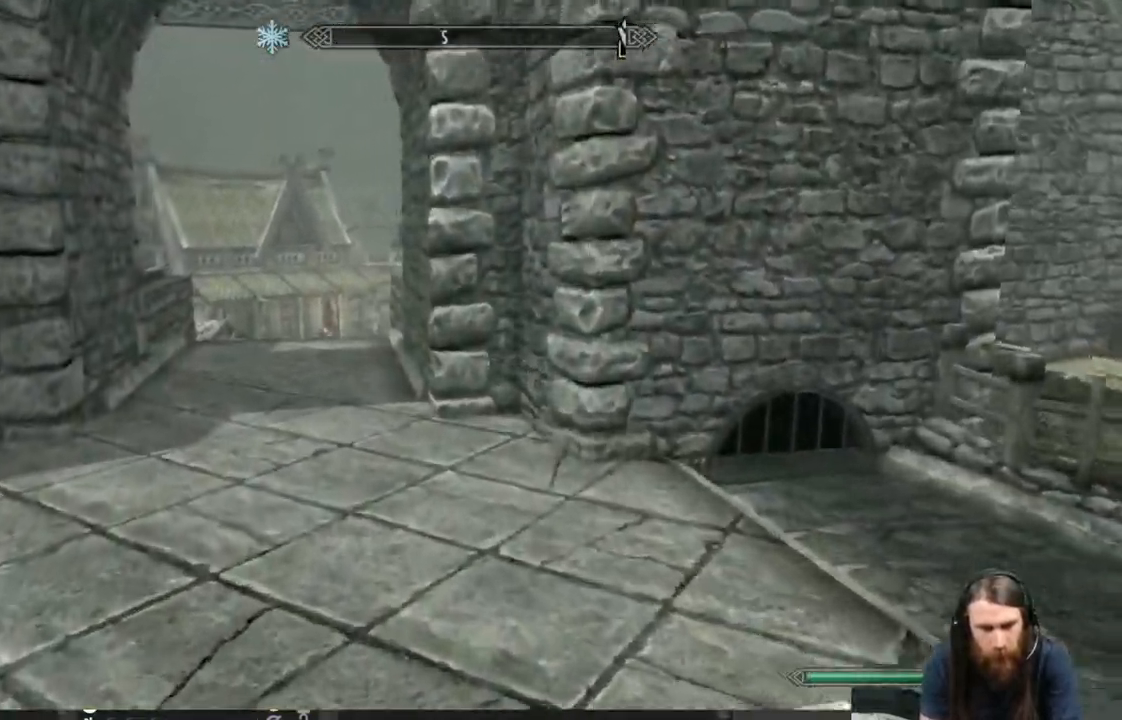
{"buttons": ["L1"], "left_stick": "up", "right_stick": "center", "events": [[133, "right_stick", "left"], [317, "right_stick", "center"], [400, "L1", "down"]]}
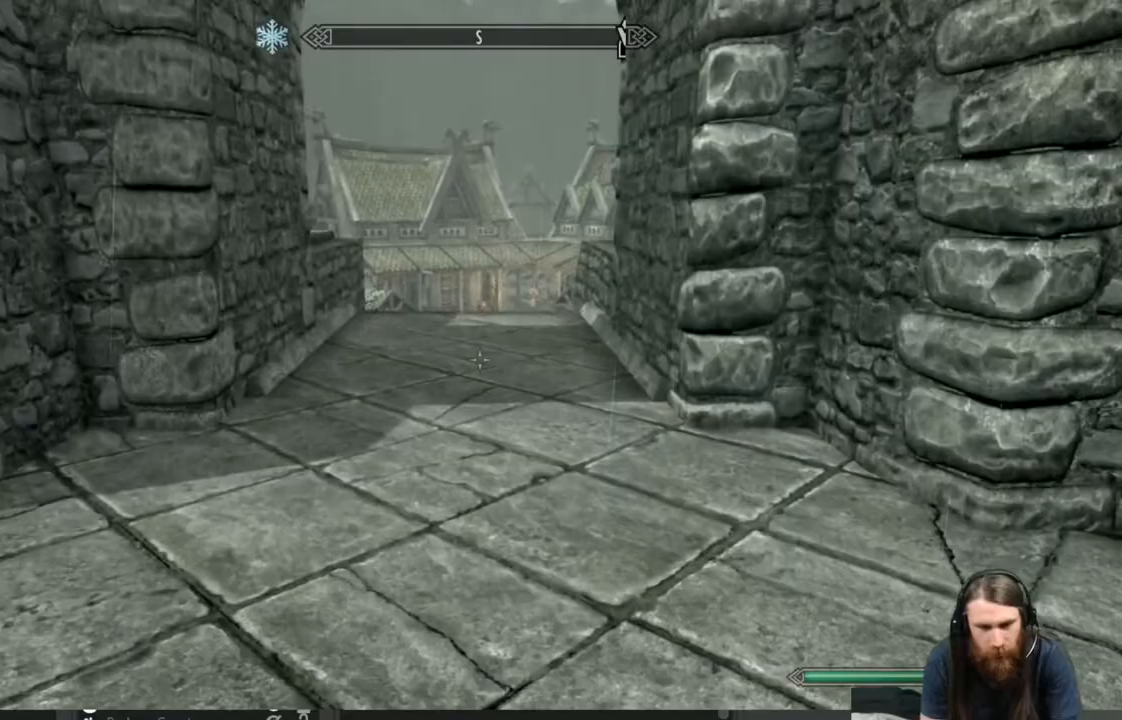
{"buttons": ["L1"], "left_stick": "up", "right_stick": "center", "events": [[333, "right_stick", "down"], [483, "right_stick", "center"]]}
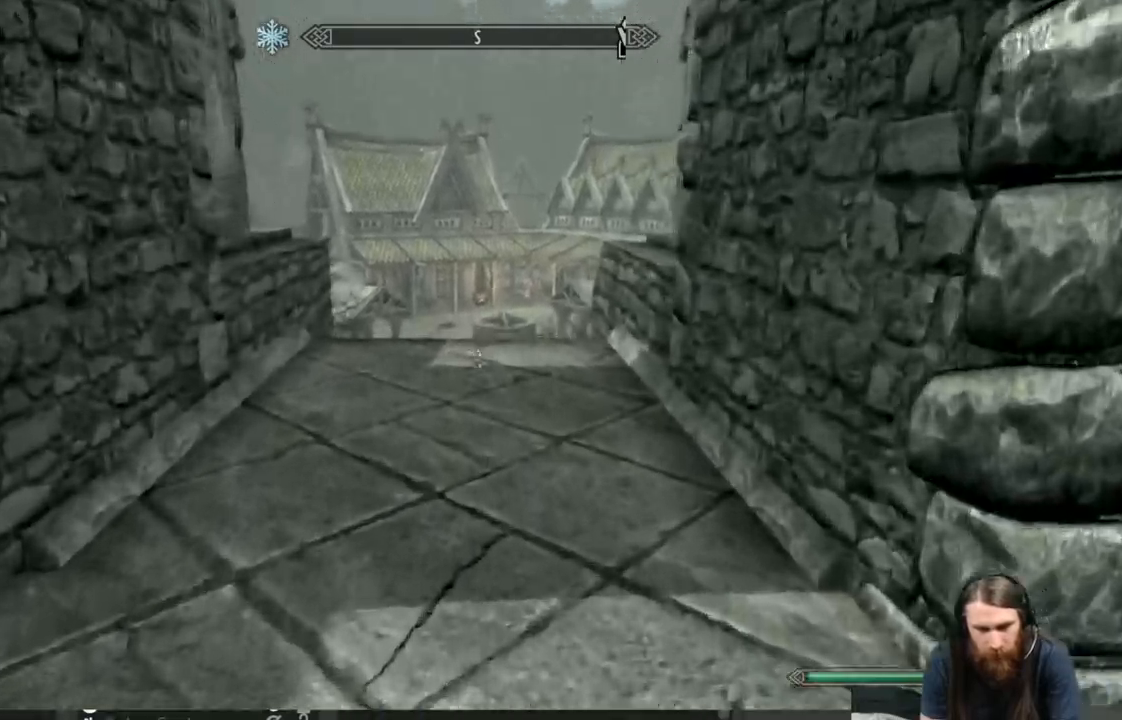
{"buttons": ["L1"], "left_stick": "up", "right_stick": "center", "events": [[317, "right_stick", "down"], [467, "right_stick", "center"]]}
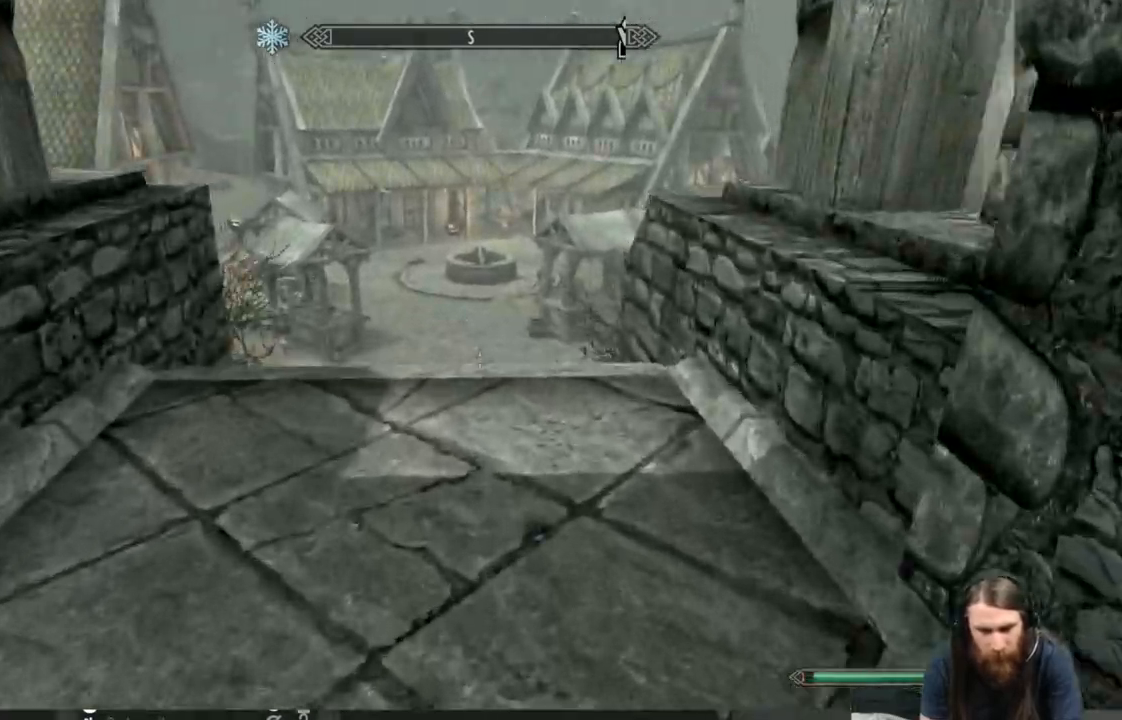
{"buttons": ["L1"], "left_stick": "up", "right_stick": "center", "events": [[267, "right_stick", "down"], [500, "right_stick", "center"]]}
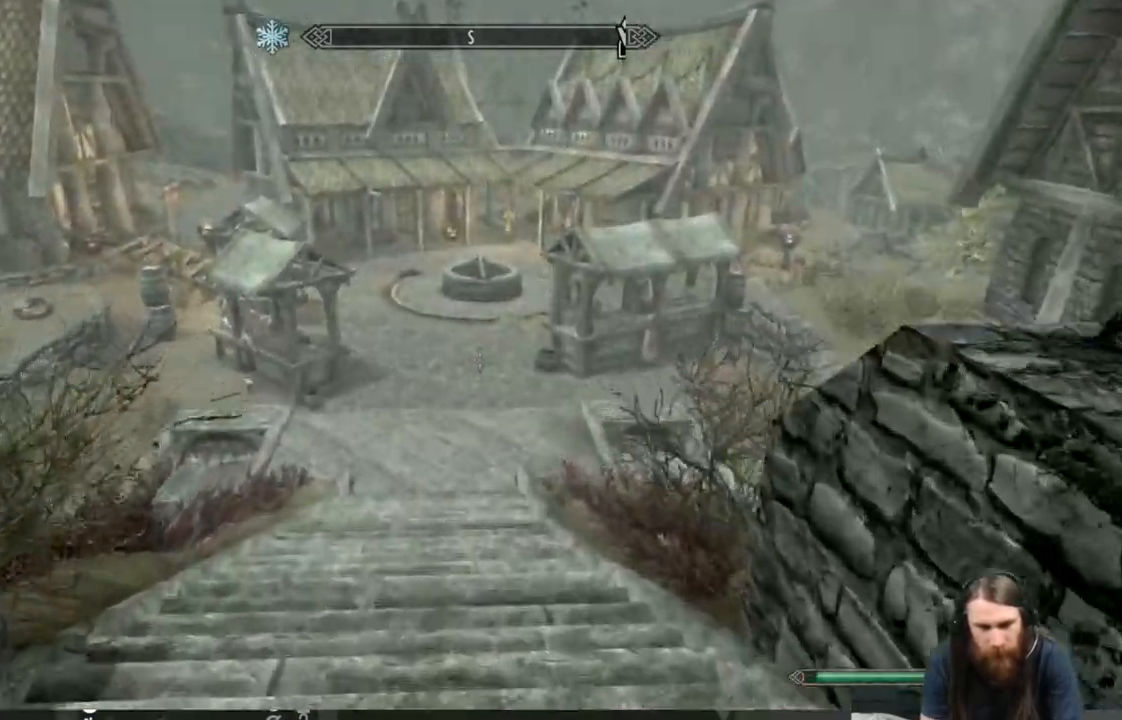
{"buttons": ["L1"], "left_stick": "up", "right_stick": "center", "events": [[117, "right_stick", "right"], [217, "right_stick", "center"]]}
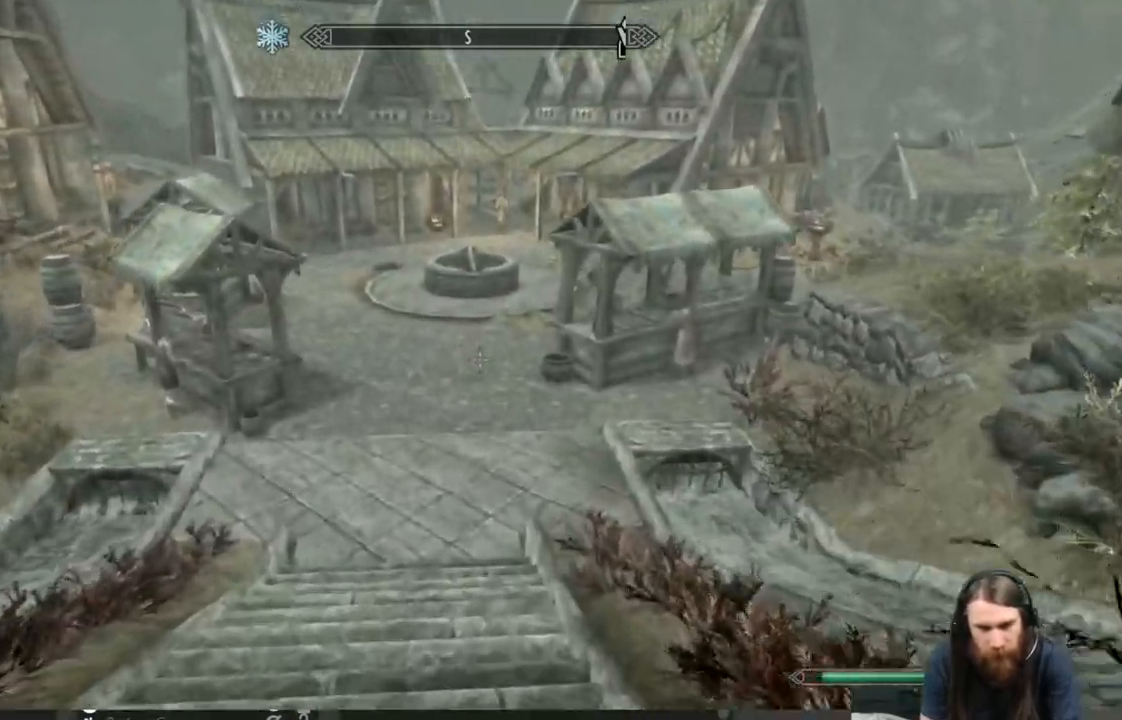
{"buttons": ["L1"], "left_stick": "up", "right_stick": "right", "events": [[17, "right_stick", "right"], [167, "right_stick", "center"], [400, "right_stick", "right"]]}
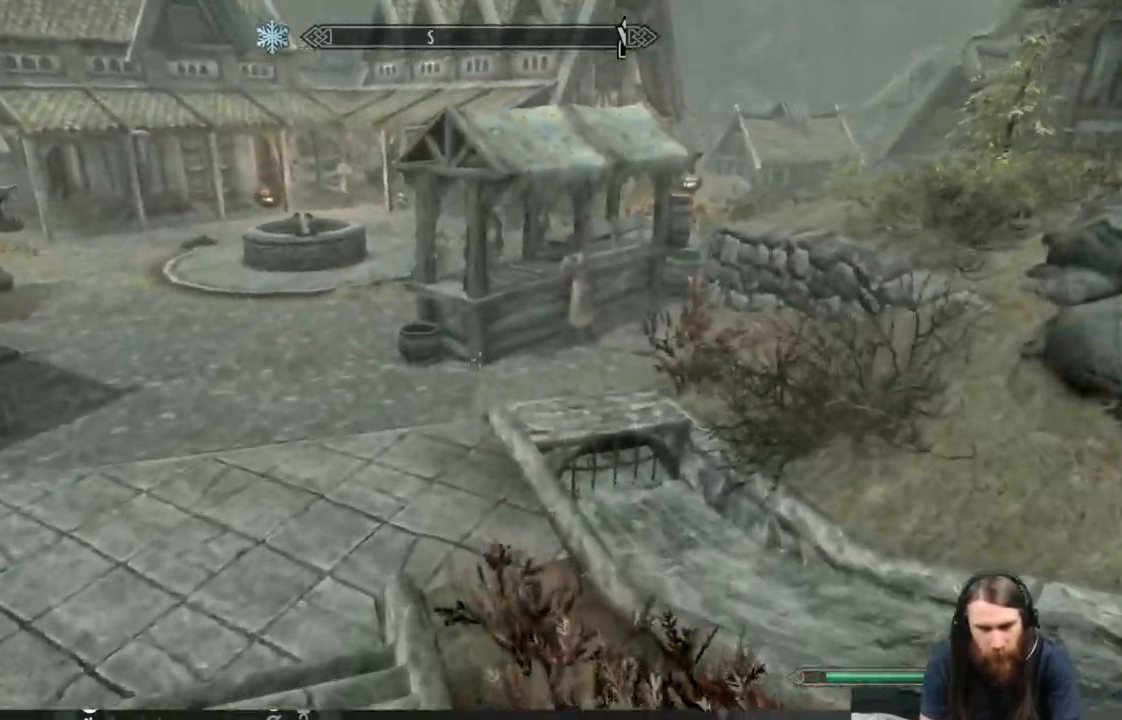
{"buttons": [], "left_stick": "up-left", "right_stick": "center", "events": [[150, "L1", "up"], [150, "right_stick", "center"], [333, "right_stick", "up-right"], [483, "left_stick", "up-left"], [483, "right_stick", "center"]]}
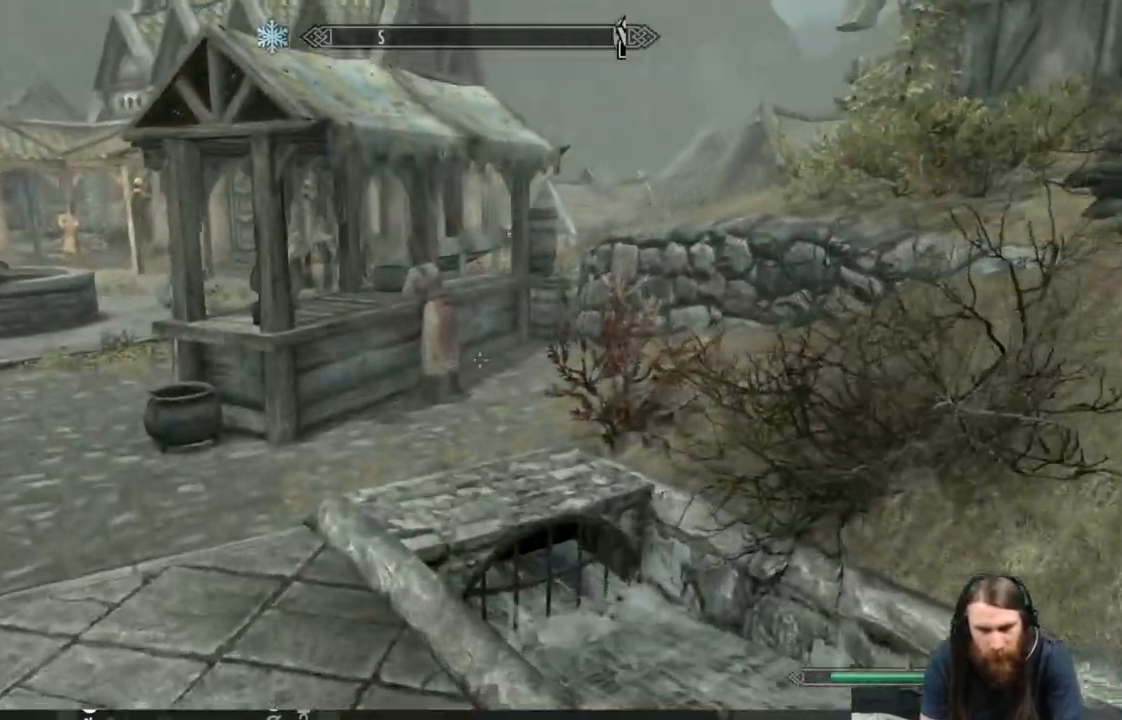
{"buttons": [], "left_stick": "up-left", "right_stick": "center", "events": []}
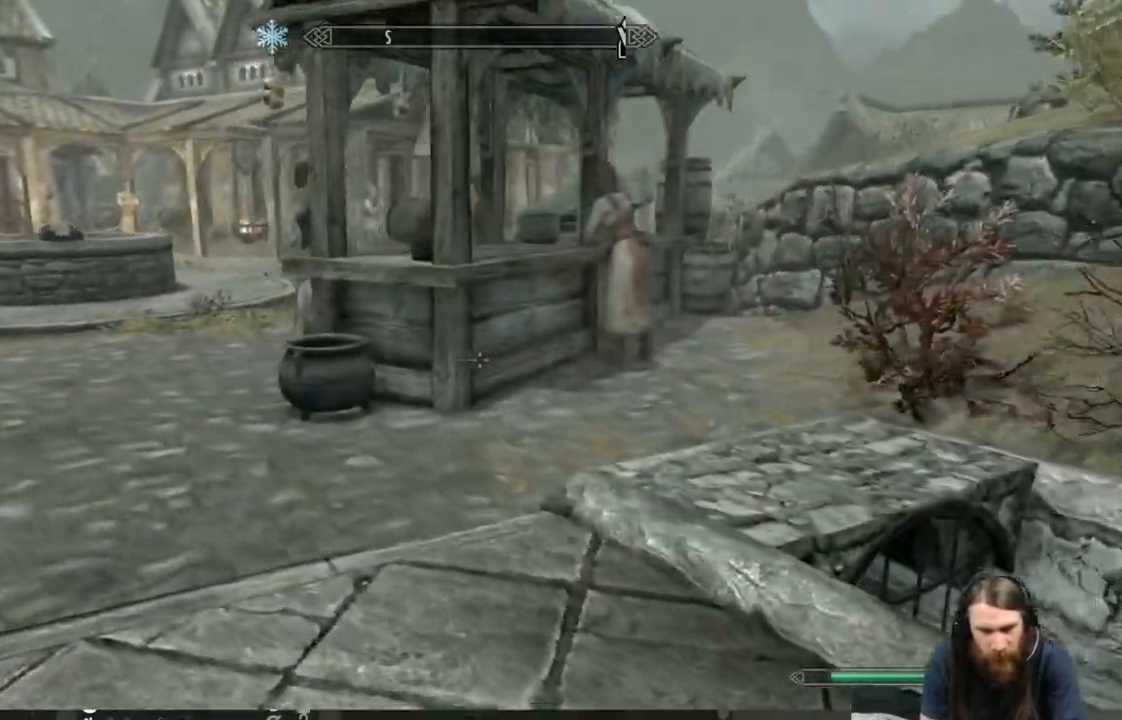
{"buttons": [], "left_stick": "up-left", "right_stick": "center", "events": [[183, "right_stick", "up"], [250, "right_stick", "center"]]}
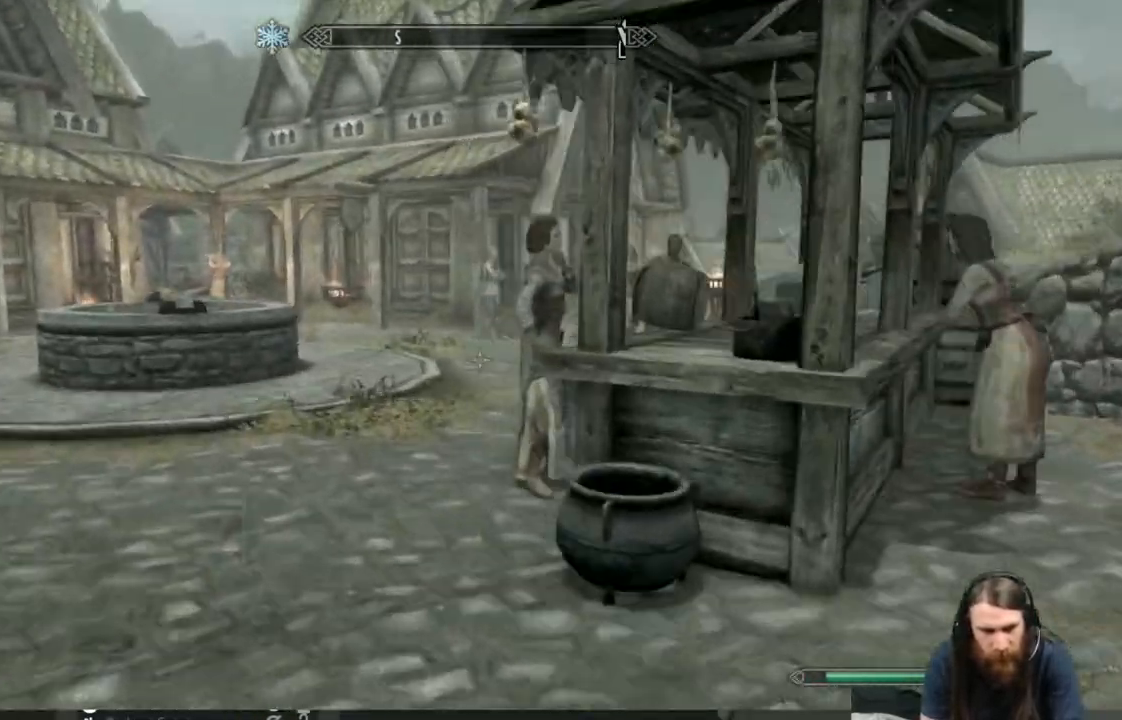
{"buttons": [], "left_stick": "up-left", "right_stick": "right", "events": [[500, "right_stick", "right"]]}
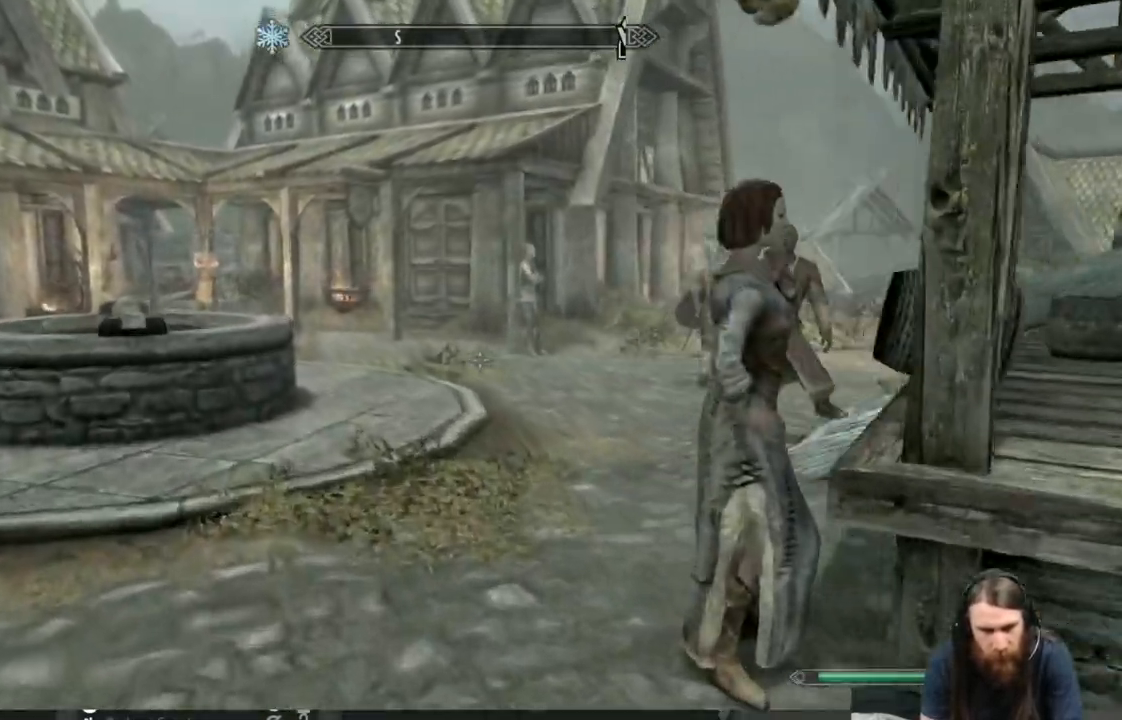
{"buttons": [], "left_stick": "up-left", "right_stick": "center", "events": [[200, "right_stick", "center"], [383, "right_stick", "right"], [433, "right_stick", "center"]]}
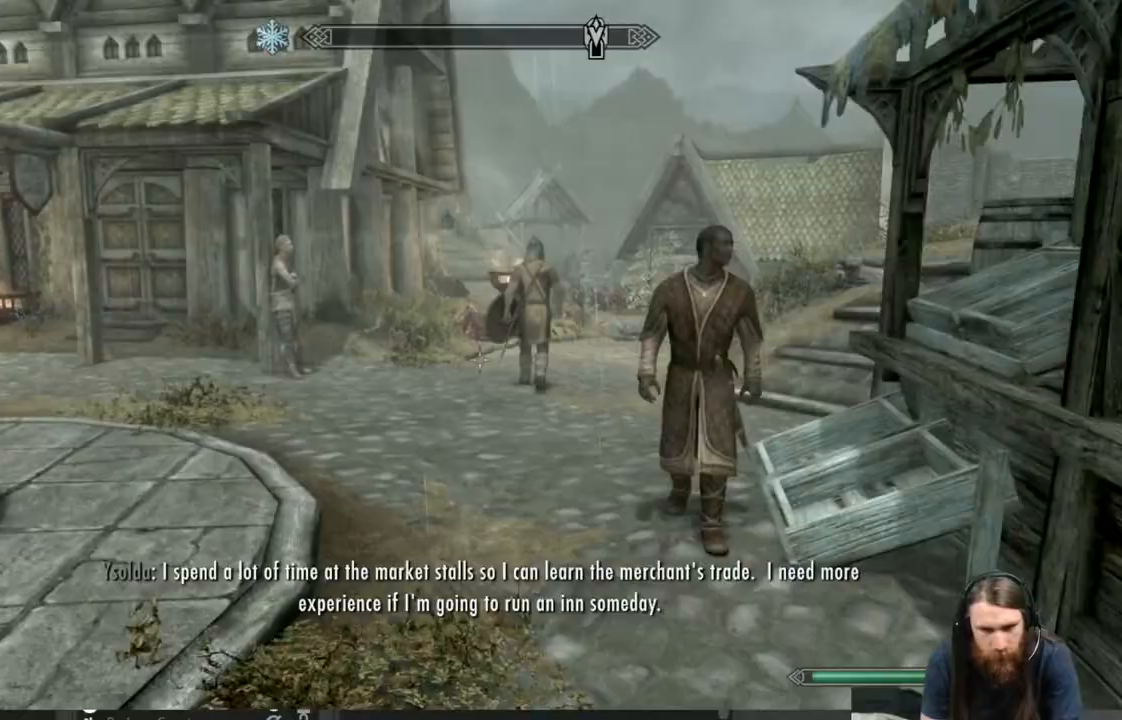
{"buttons": ["L1"], "left_stick": "up", "right_stick": "right", "events": [[67, "left_stick", "up"], [133, "L1", "down"], [467, "right_stick", "right"]]}
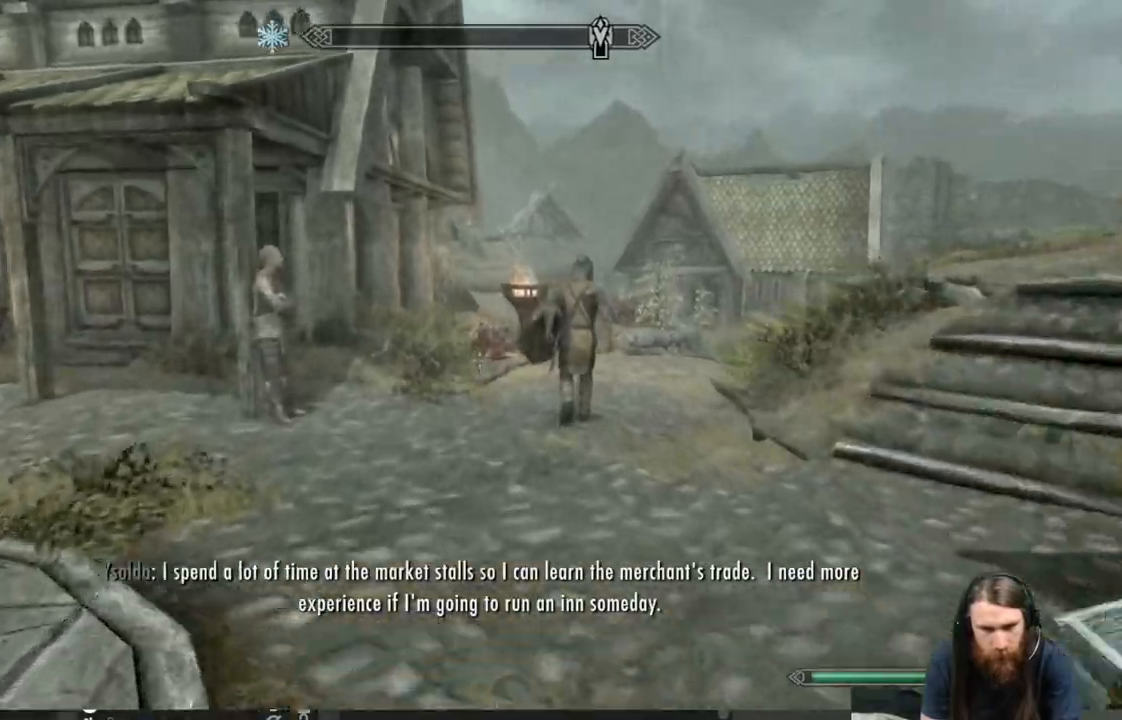
{"buttons": ["L1"], "left_stick": "up", "right_stick": "center", "events": [[117, "right_stick", "center"]]}
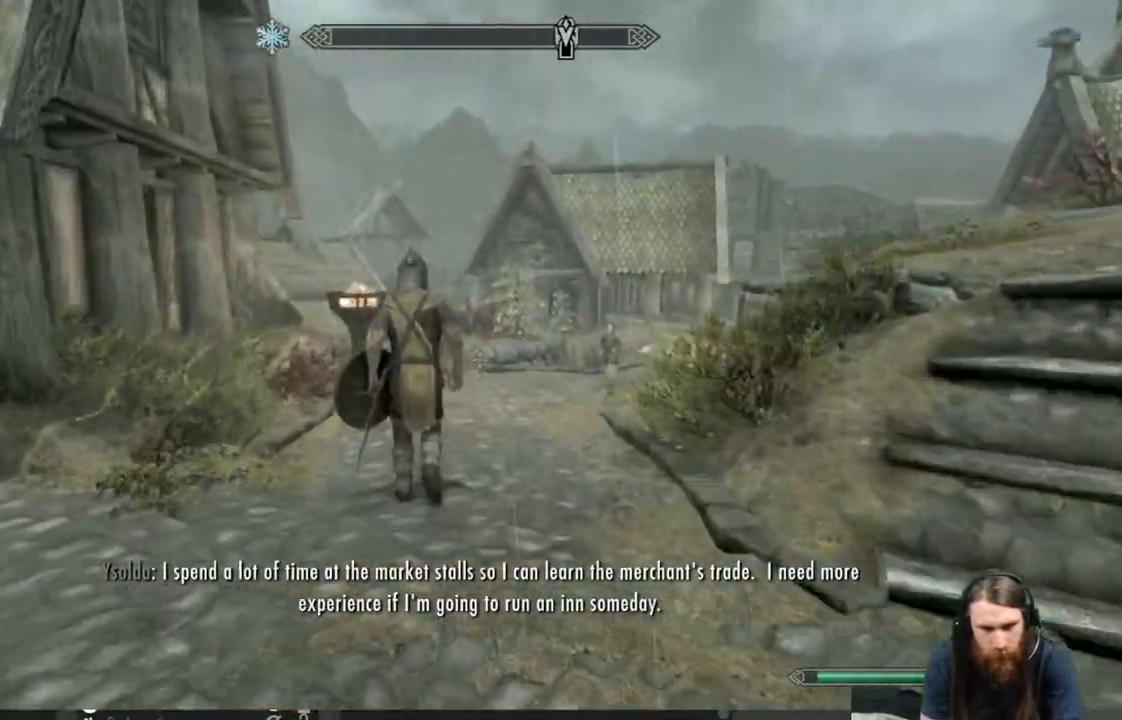
{"buttons": ["L1"], "left_stick": "up", "right_stick": "center", "events": []}